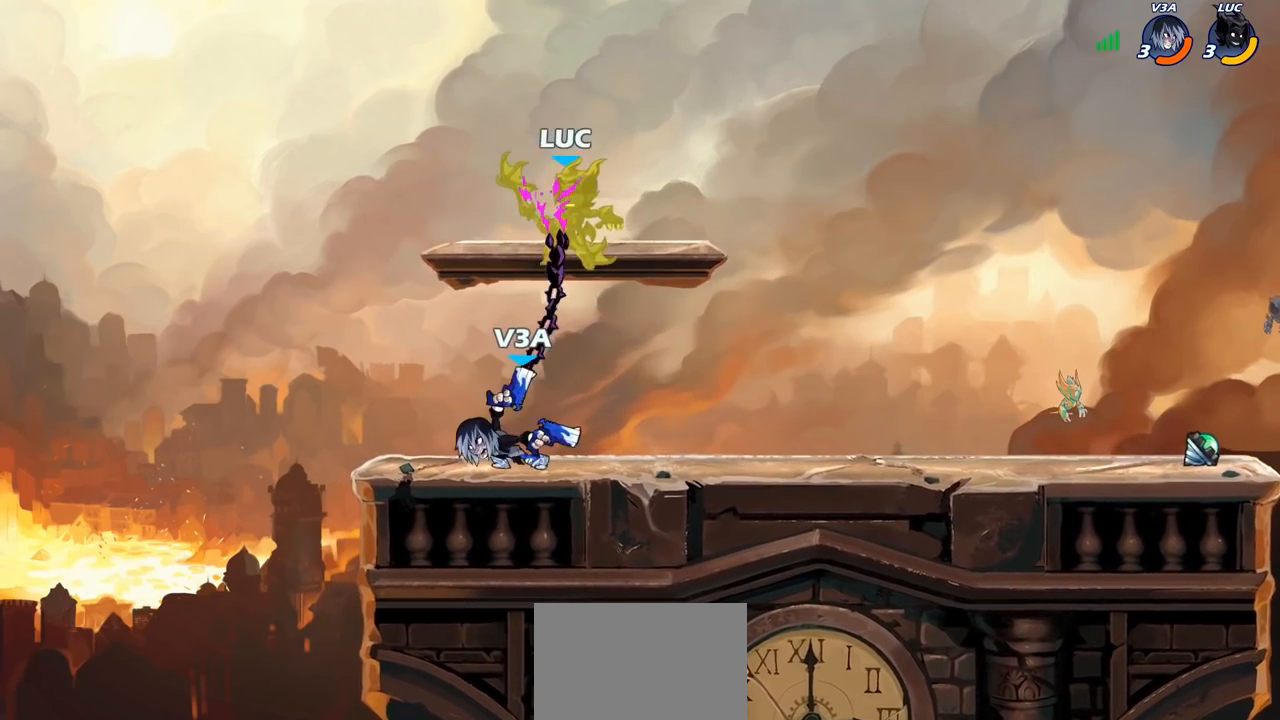
Gameplay with a controller (PlayStation layout); each line is a JSON object with the inputs held at the frame after it. "events" lists button and stick changes between this image and that frame as [ms after this image, input, new state], when the widget could be followed in between.
{"buttons": [], "left_stick": "right", "right_stick": "center", "events": [[33, "left_stick", "right"], [50, "R2", "up"]]}
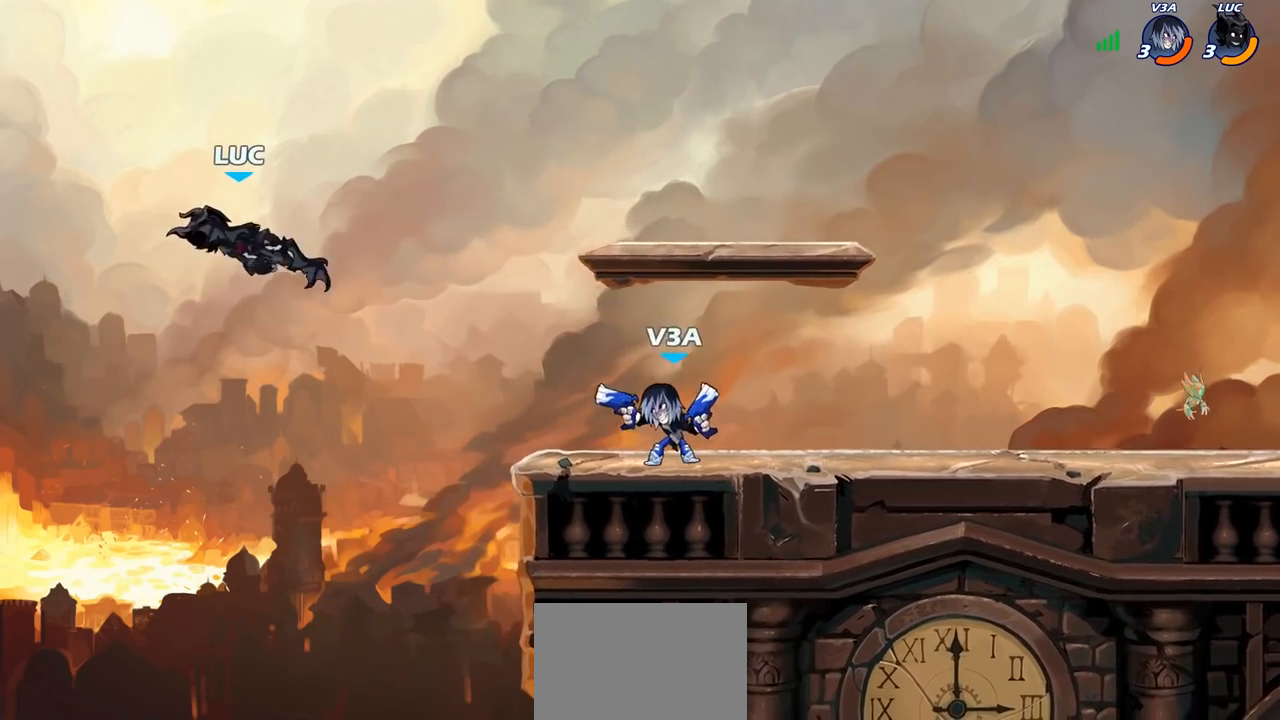
{"buttons": [], "left_stick": "right", "right_stick": "center", "events": [[283, "CROSS", "down"], [417, "CROSS", "up"]]}
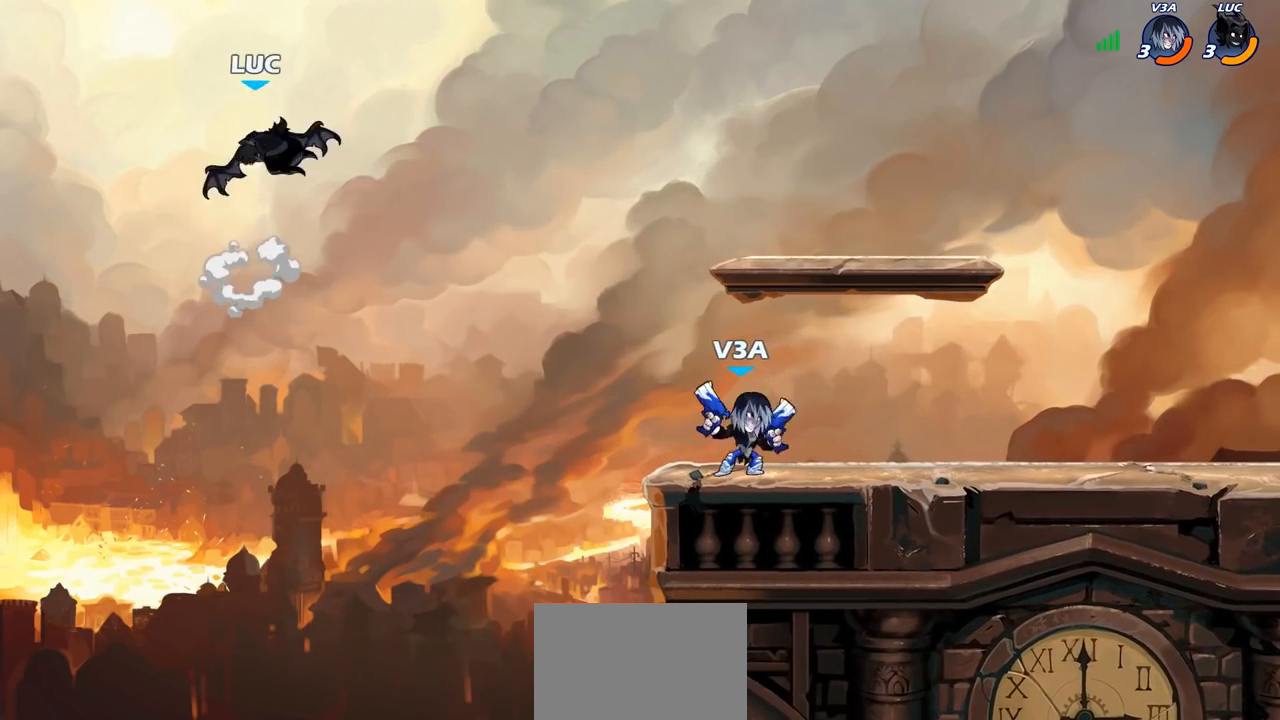
{"buttons": [], "left_stick": "down-left", "right_stick": "center", "events": [[50, "CROSS", "down"], [217, "CROSS", "up"], [350, "left_stick", "down-left"]]}
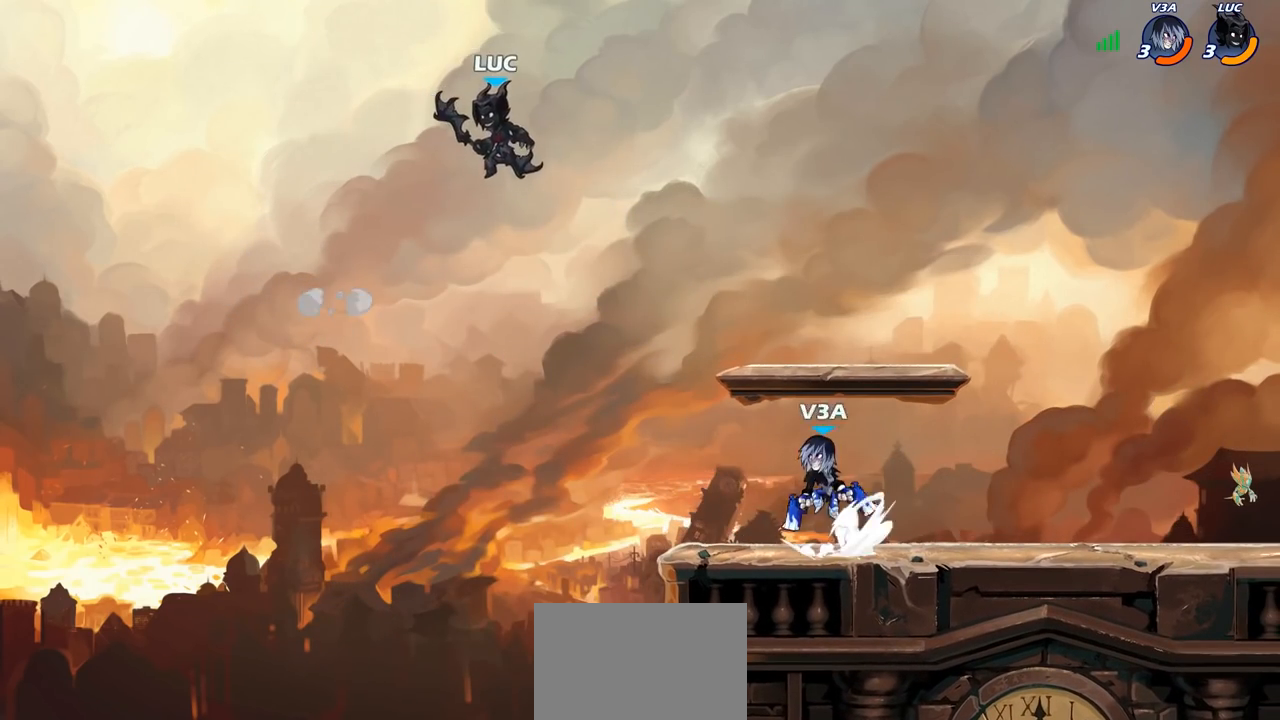
{"buttons": [], "left_stick": "right", "right_stick": "center", "events": [[33, "left_stick", "down-right"], [133, "R1", "down"], [200, "R1", "up"], [217, "left_stick", "center"], [467, "left_stick", "right"]]}
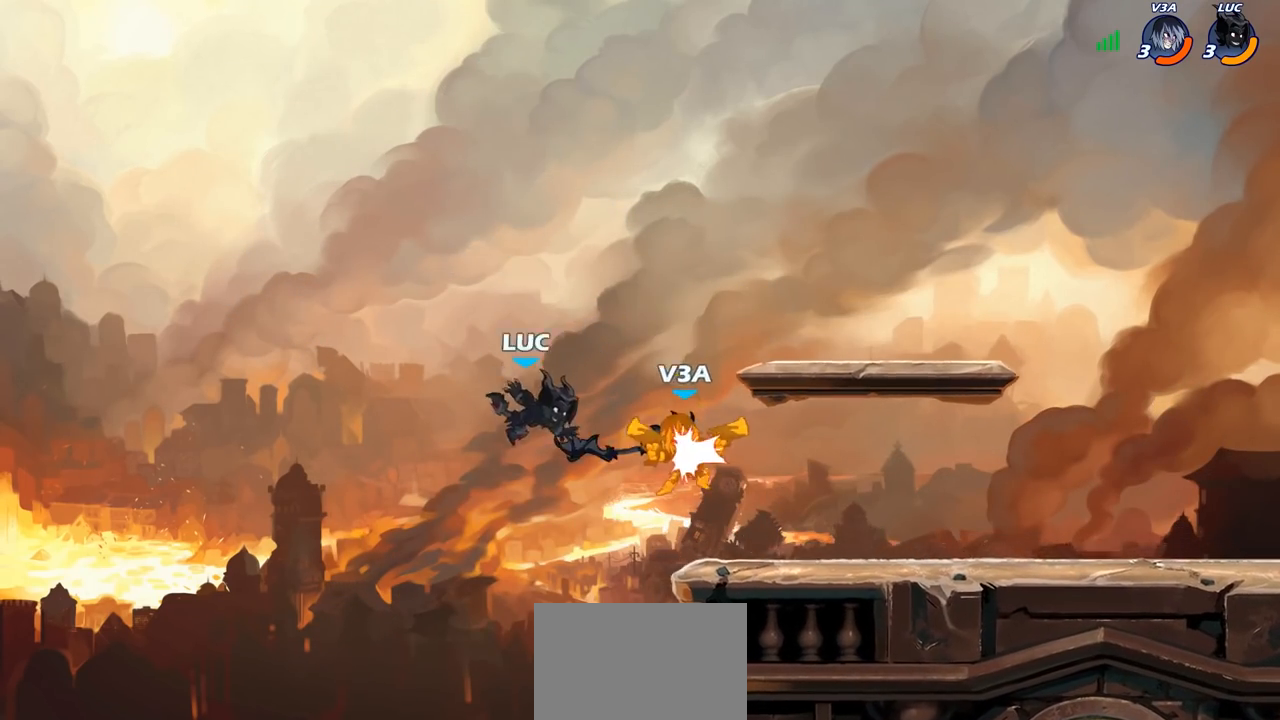
{"buttons": [], "left_stick": "up-left", "right_stick": "center", "events": [[117, "CIRCLE", "down"], [133, "left_stick", "up-right"], [217, "CIRCLE", "up"], [417, "left_stick", "up-left"]]}
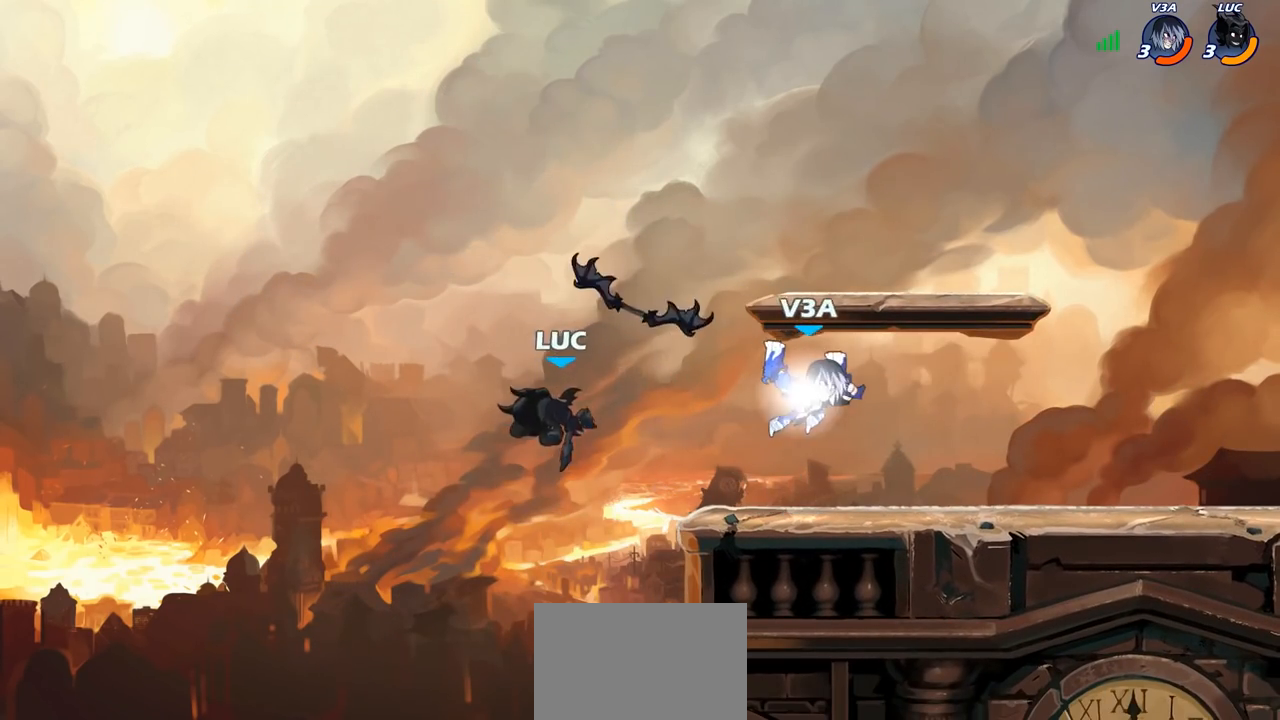
{"buttons": ["SQUARE"], "left_stick": "right", "right_stick": "center", "events": [[67, "left_stick", "right"], [267, "R1", "down"], [350, "R1", "up"], [483, "SQUARE", "down"]]}
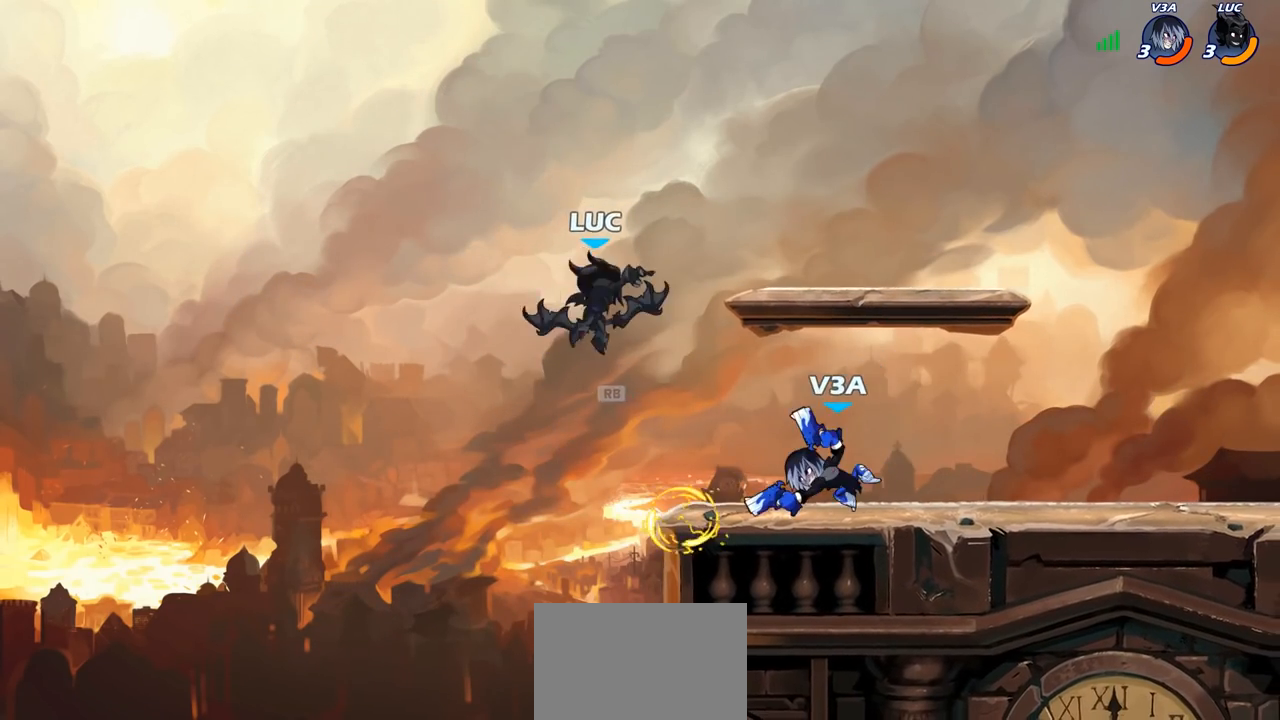
{"buttons": ["R2"], "left_stick": "down-right", "right_stick": "center", "events": [[67, "SQUARE", "up"], [467, "left_stick", "down-right"], [500, "R2", "down"]]}
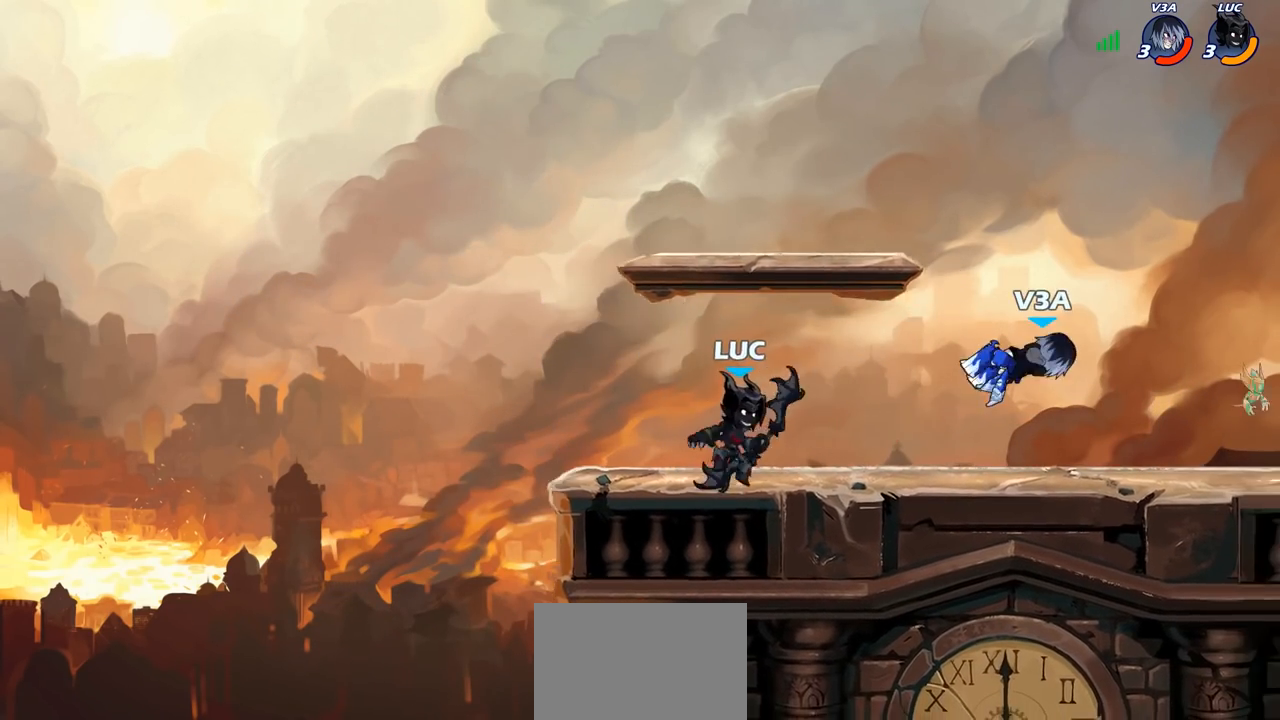
{"buttons": [], "left_stick": "center", "right_stick": "center", "events": [[17, "left_stick", "down"], [33, "R2", "up"], [50, "SQUARE", "down"], [133, "SQUARE", "up"], [183, "left_stick", "center"], [250, "SQUARE", "down"], [350, "SQUARE", "up"], [417, "SQUARE", "down"], [500, "SQUARE", "up"]]}
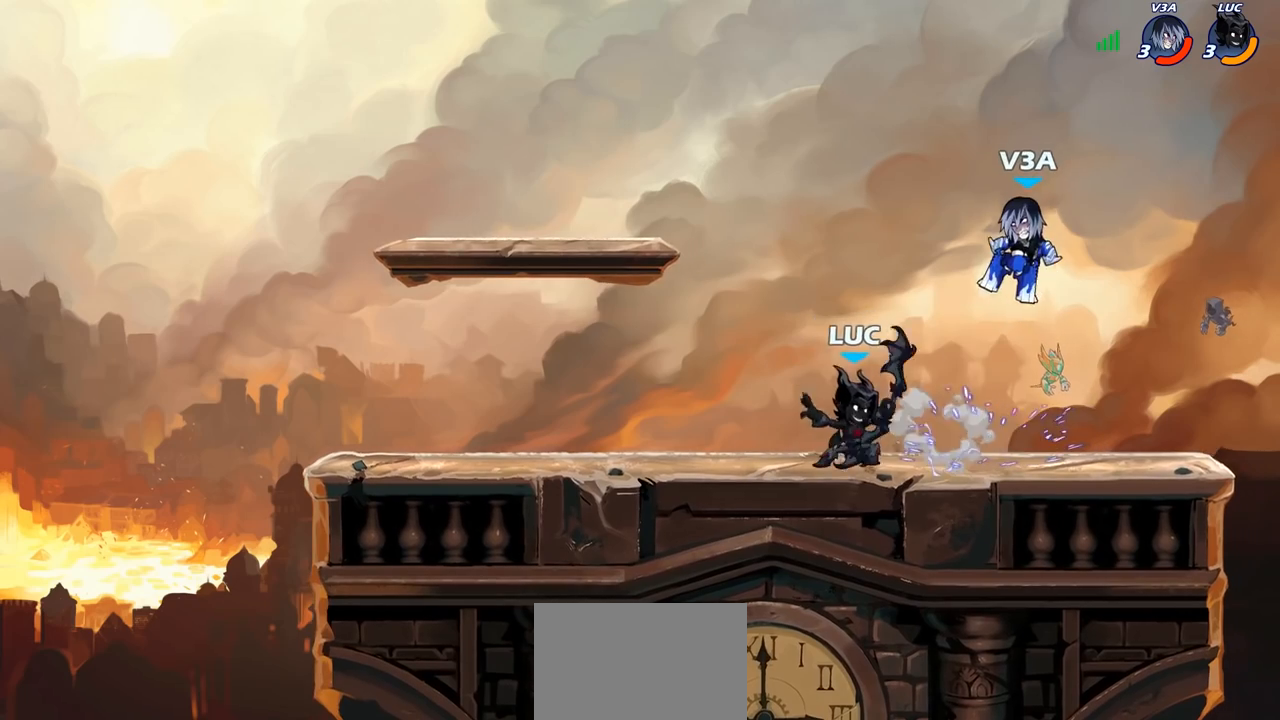
{"buttons": [], "left_stick": "center", "right_stick": "center", "events": [[150, "left_stick", "up-right"], [183, "CROSS", "down"], [267, "SQUARE", "down"], [267, "left_stick", "center"], [283, "CROSS", "up"], [300, "SQUARE", "up"]]}
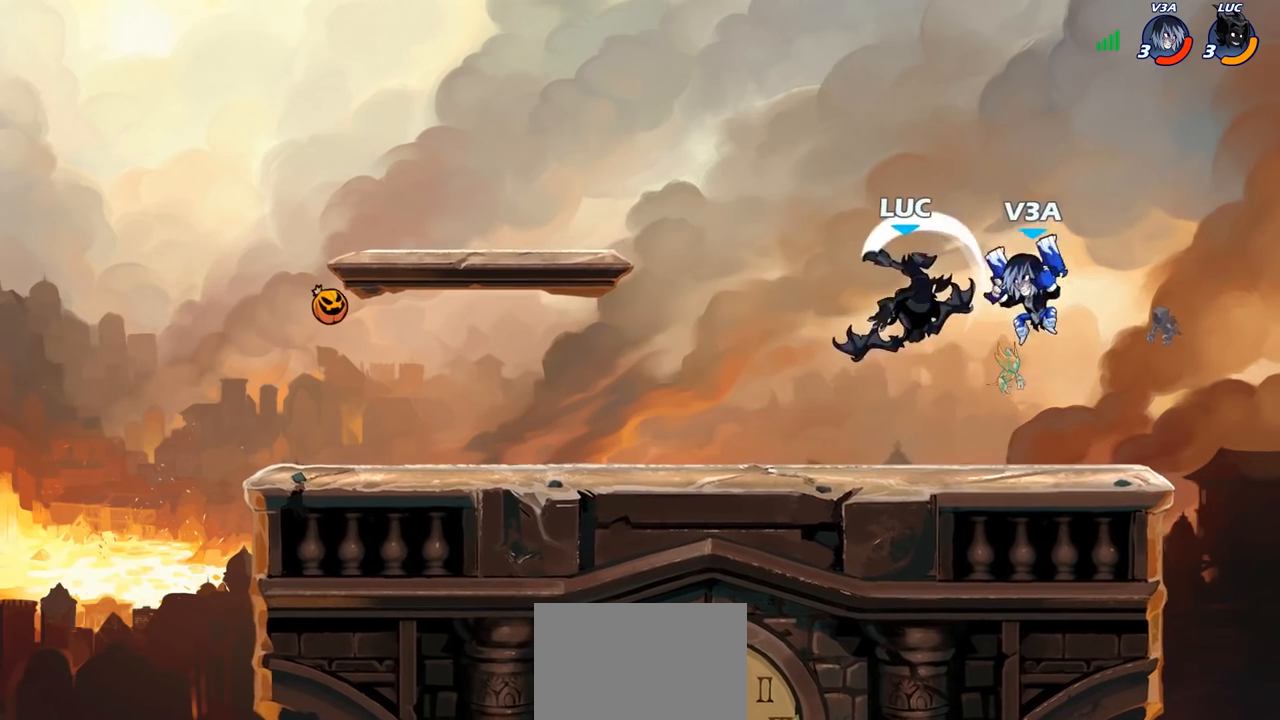
{"buttons": [], "left_stick": "down-left", "right_stick": "center", "events": [[250, "left_stick", "up-right"], [267, "CROSS", "down"], [383, "CROSS", "up"], [400, "left_stick", "up-left"], [500, "left_stick", "down-left"]]}
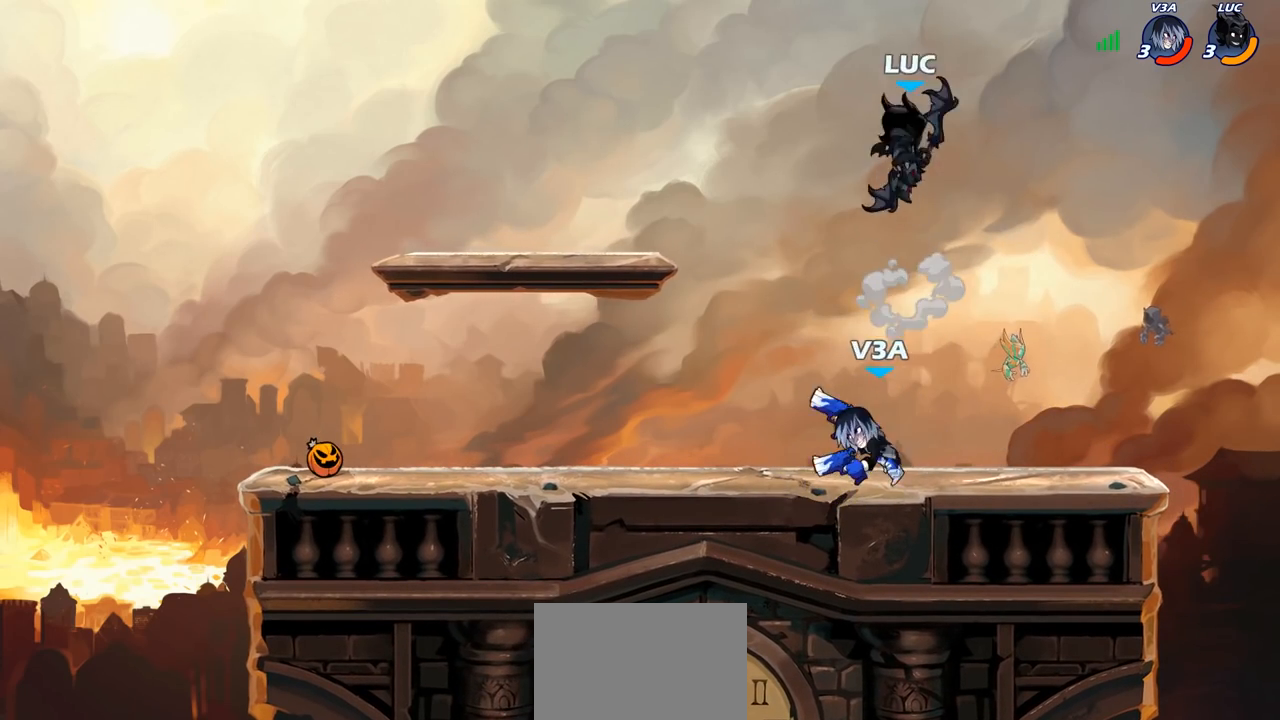
{"buttons": [], "left_stick": "center", "right_stick": "center", "events": [[150, "SQUARE", "down"], [250, "SQUARE", "up"], [350, "left_stick", "center"]]}
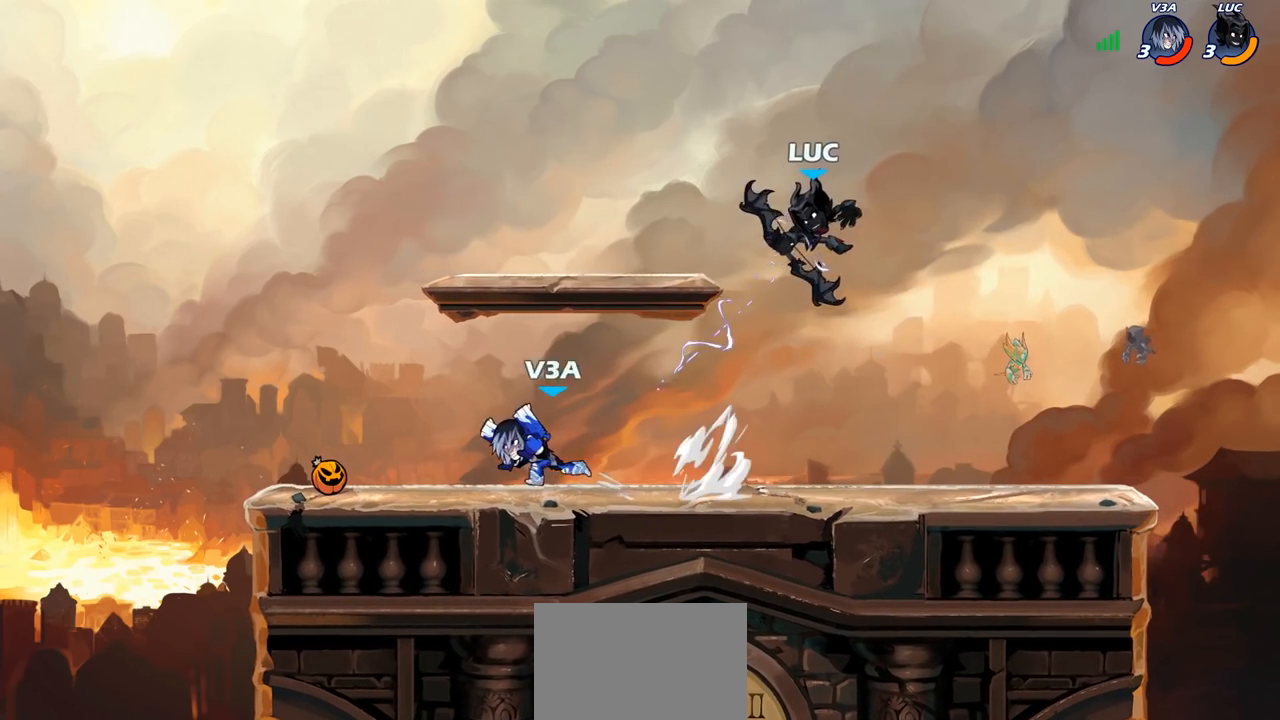
{"buttons": [], "left_stick": "left", "right_stick": "center", "events": [[17, "left_stick", "right"], [500, "left_stick", "left"]]}
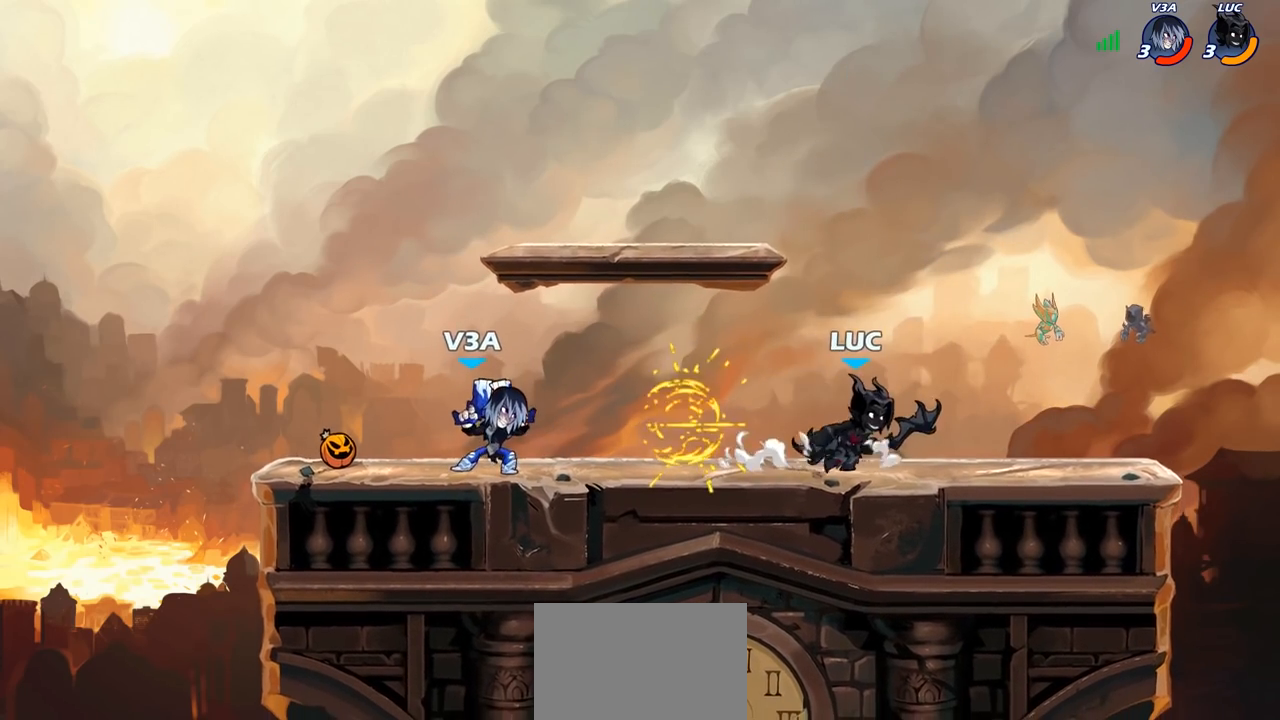
{"buttons": [], "left_stick": "center", "right_stick": "center", "events": [[83, "R2", "down"], [217, "CIRCLE", "down"], [250, "R2", "up"], [283, "CIRCLE", "up"], [417, "left_stick", "center"]]}
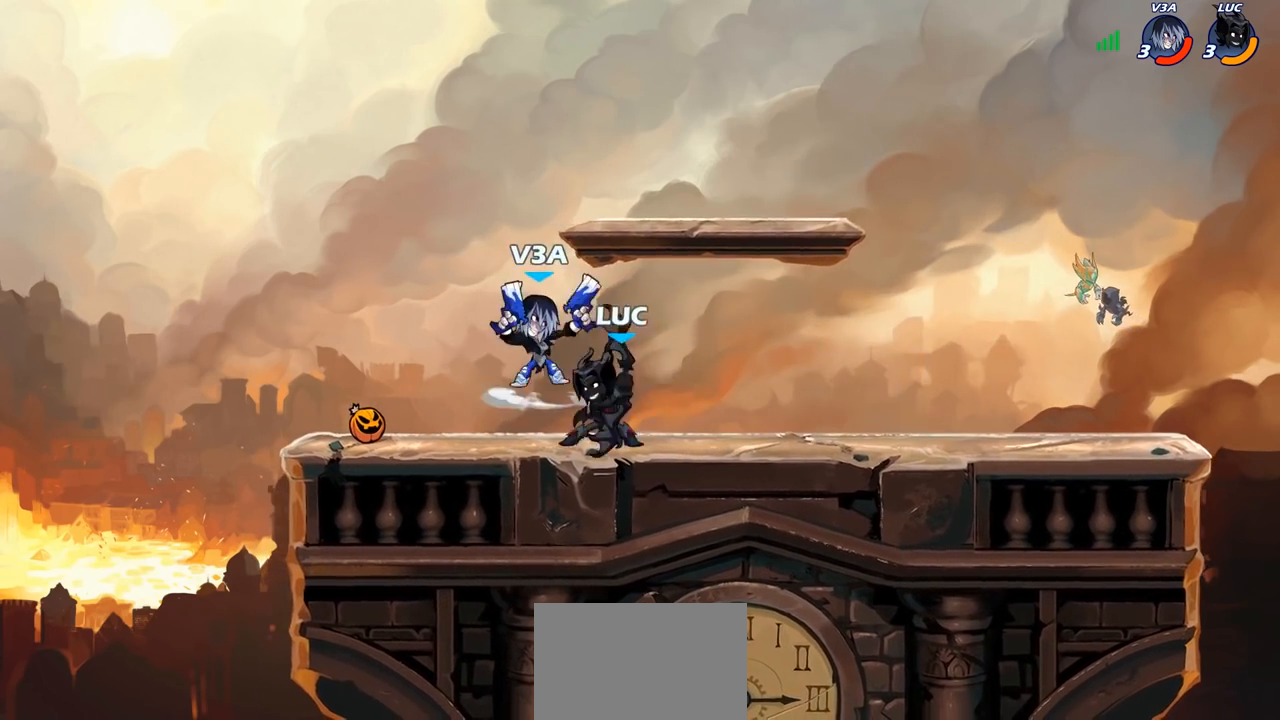
{"buttons": [], "left_stick": "up", "right_stick": "center", "events": [[500, "left_stick", "up"]]}
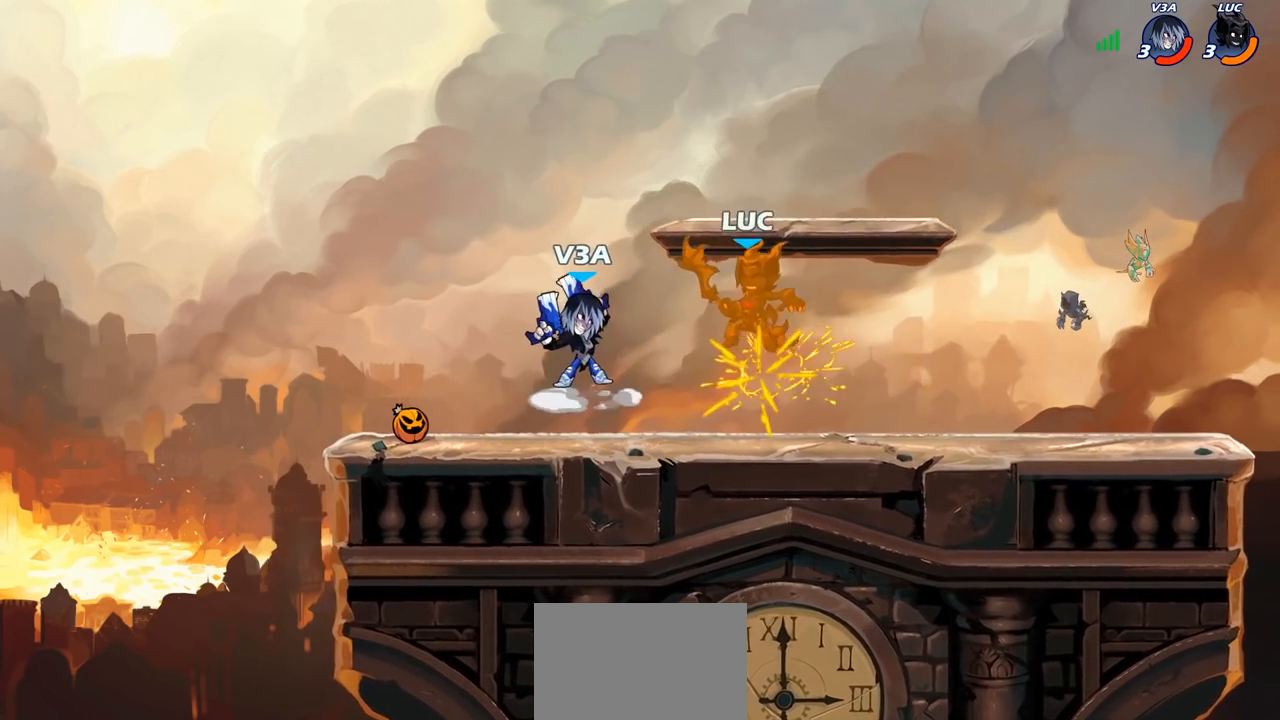
{"buttons": ["R2"], "left_stick": "right", "right_stick": "center", "events": [[67, "left_stick", "center"], [167, "left_stick", "up-right"], [183, "CROSS", "down"], [300, "R1", "down"], [300, "R2", "down"], [300, "left_stick", "right"], [317, "CROSS", "up"], [367, "R1", "up"]]}
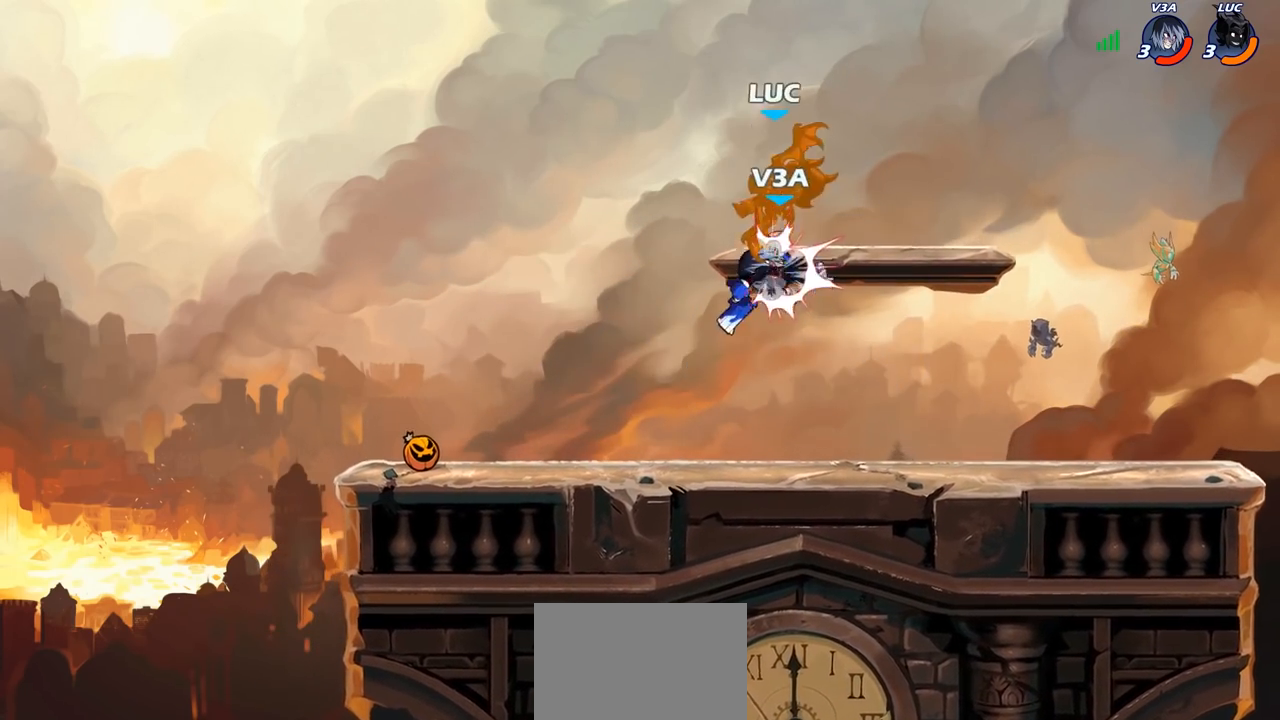
{"buttons": ["R2"], "left_stick": "left", "right_stick": "center", "events": [[67, "R1", "down"], [117, "R1", "up"], [150, "R2", "up"], [217, "left_stick", "left"], [283, "R2", "down"], [400, "R2", "up"], [500, "R2", "down"]]}
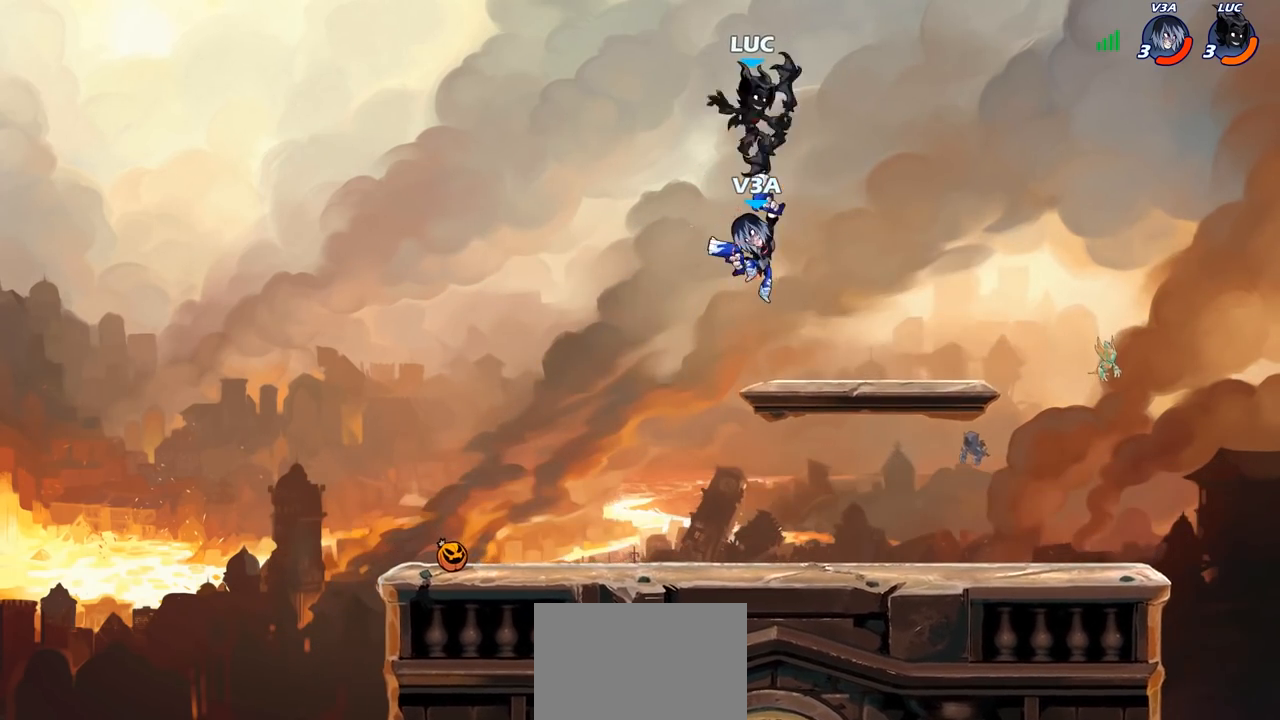
{"buttons": ["R2"], "left_stick": "left", "right_stick": "center", "events": [[100, "R2", "up"], [217, "R2", "down"], [333, "R2", "up"], [433, "R2", "down"]]}
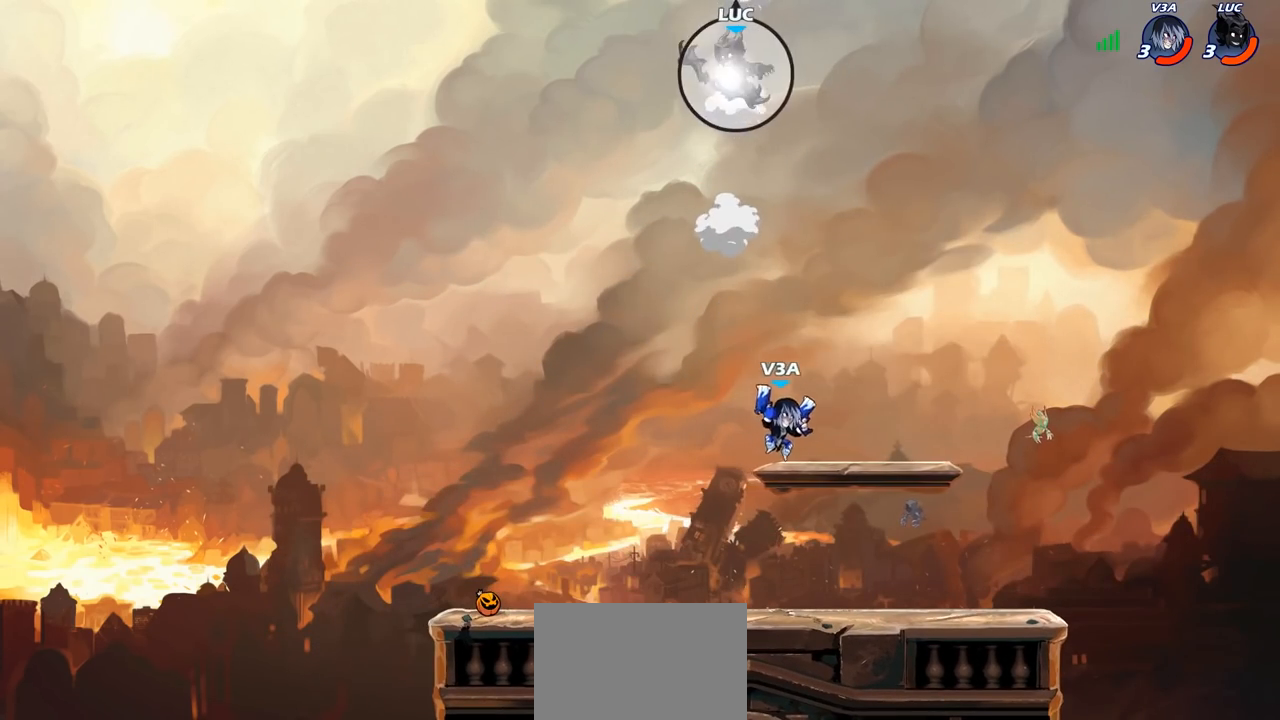
{"buttons": [], "left_stick": "down", "right_stick": "center", "events": [[50, "R2", "up"], [233, "left_stick", "down"], [283, "left_stick", "down-right"], [417, "left_stick", "down"], [450, "R1", "down"], [500, "R1", "up"]]}
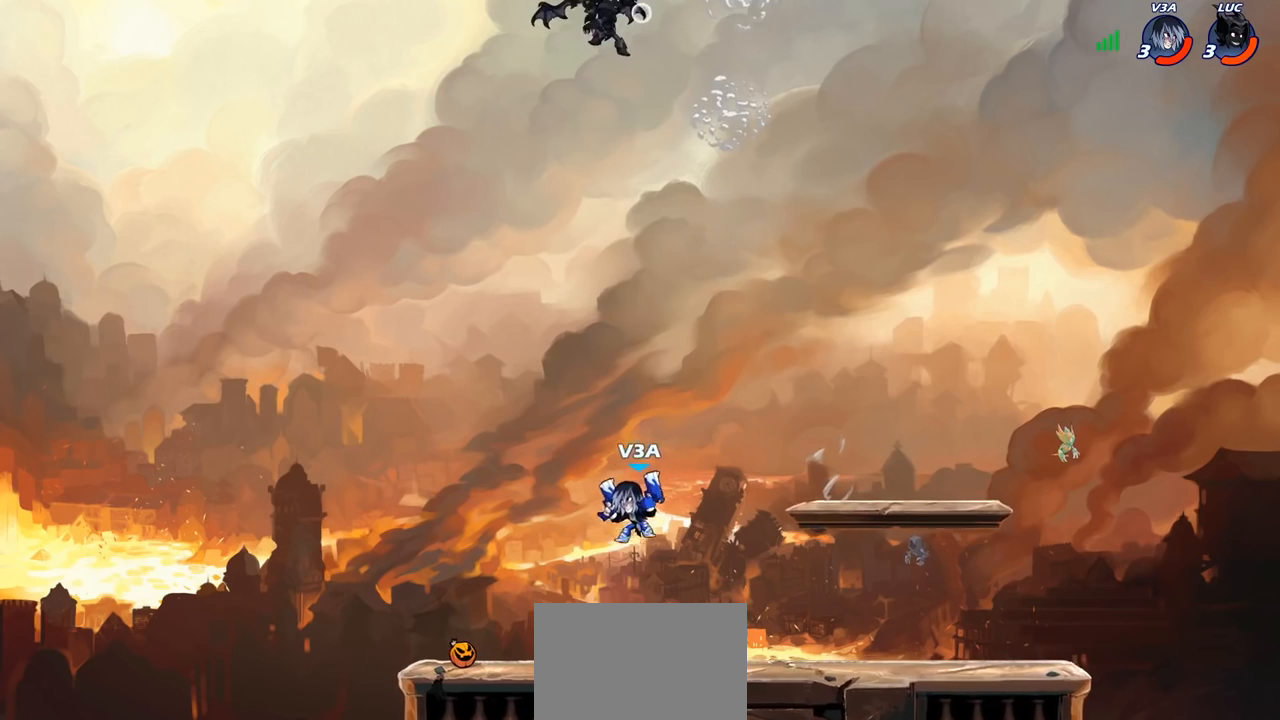
{"buttons": [], "left_stick": "right", "right_stick": "center", "events": [[83, "left_stick", "center"], [283, "left_stick", "right"]]}
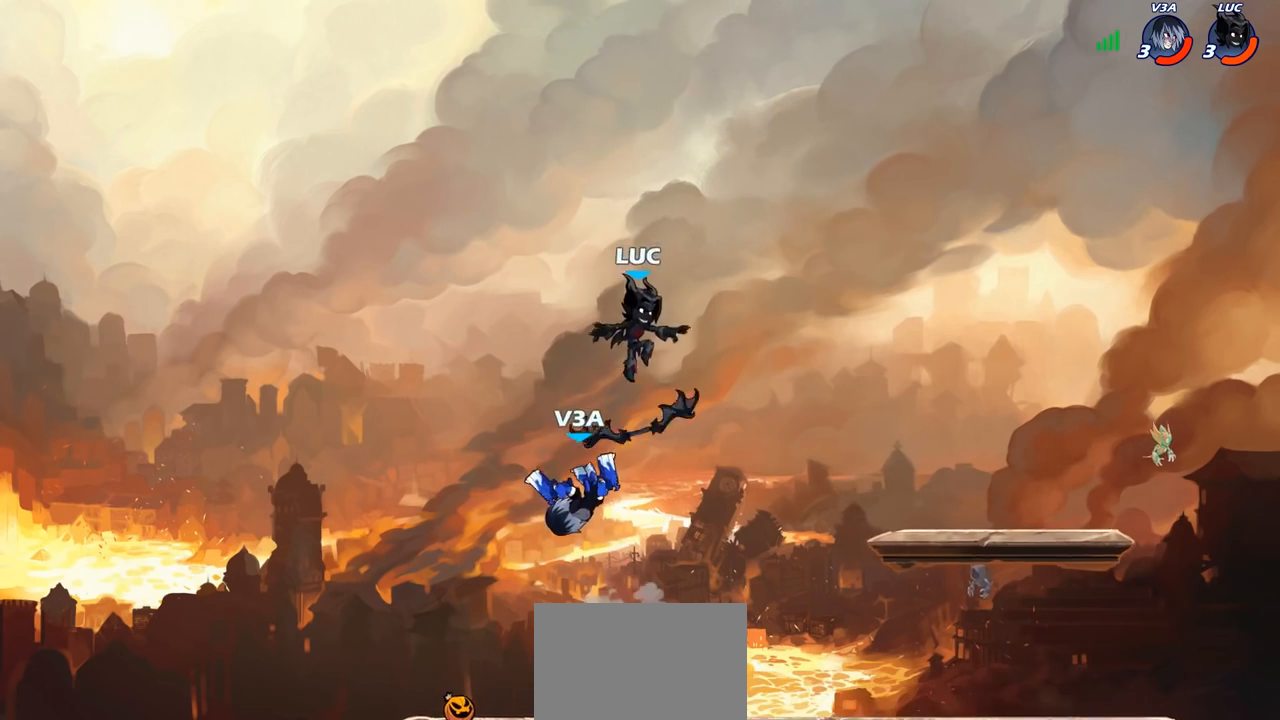
{"buttons": [], "left_stick": "center", "right_stick": "center", "events": [[117, "left_stick", "down-left"], [217, "R1", "down"], [300, "R1", "up"], [333, "left_stick", "up"], [433, "SQUARE", "down"], [467, "left_stick", "center"], [500, "SQUARE", "up"]]}
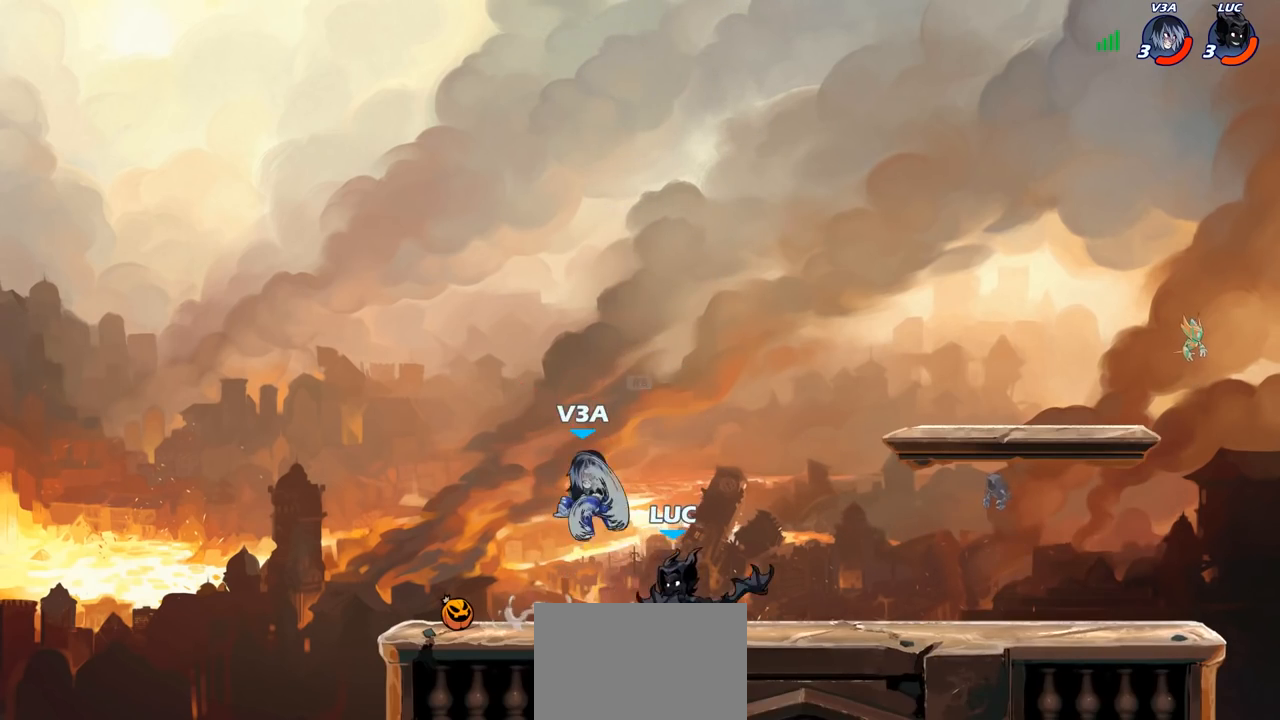
{"buttons": [], "left_stick": "right", "right_stick": "center", "events": [[450, "left_stick", "right"]]}
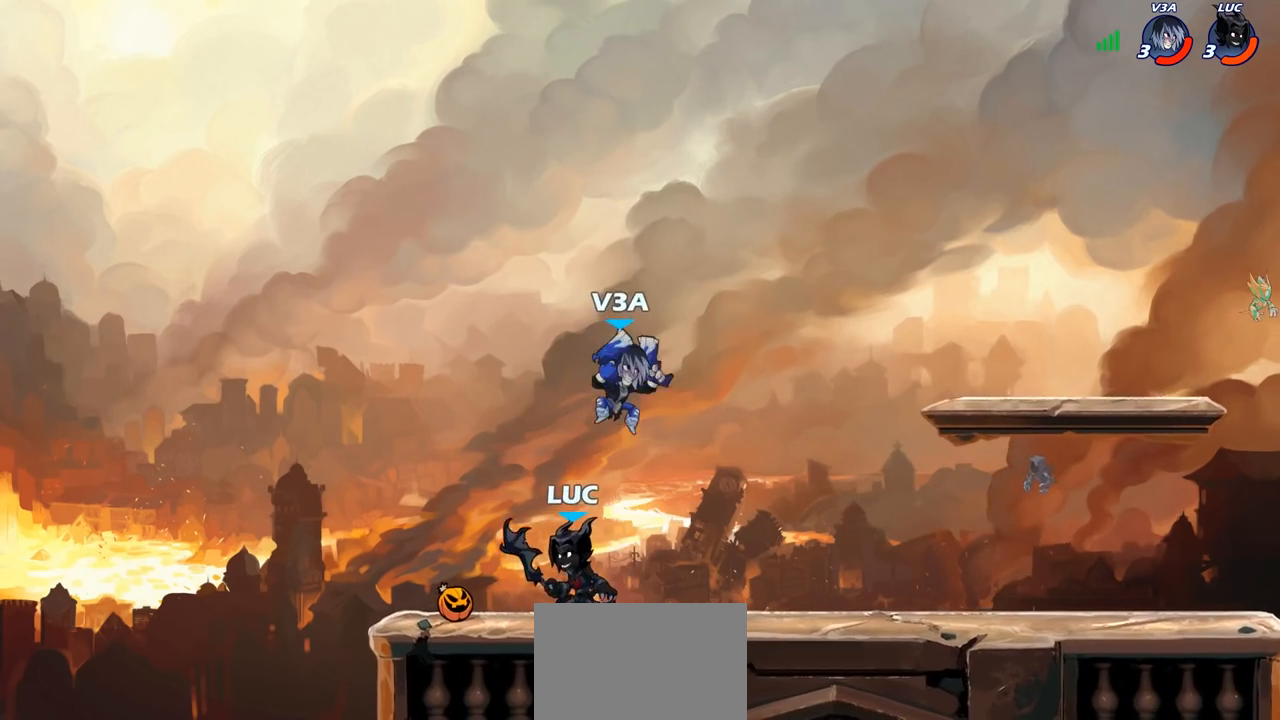
{"buttons": [], "left_stick": "center", "right_stick": "center", "events": [[67, "SQUARE", "down"], [67, "left_stick", "center"], [133, "SQUARE", "up"]]}
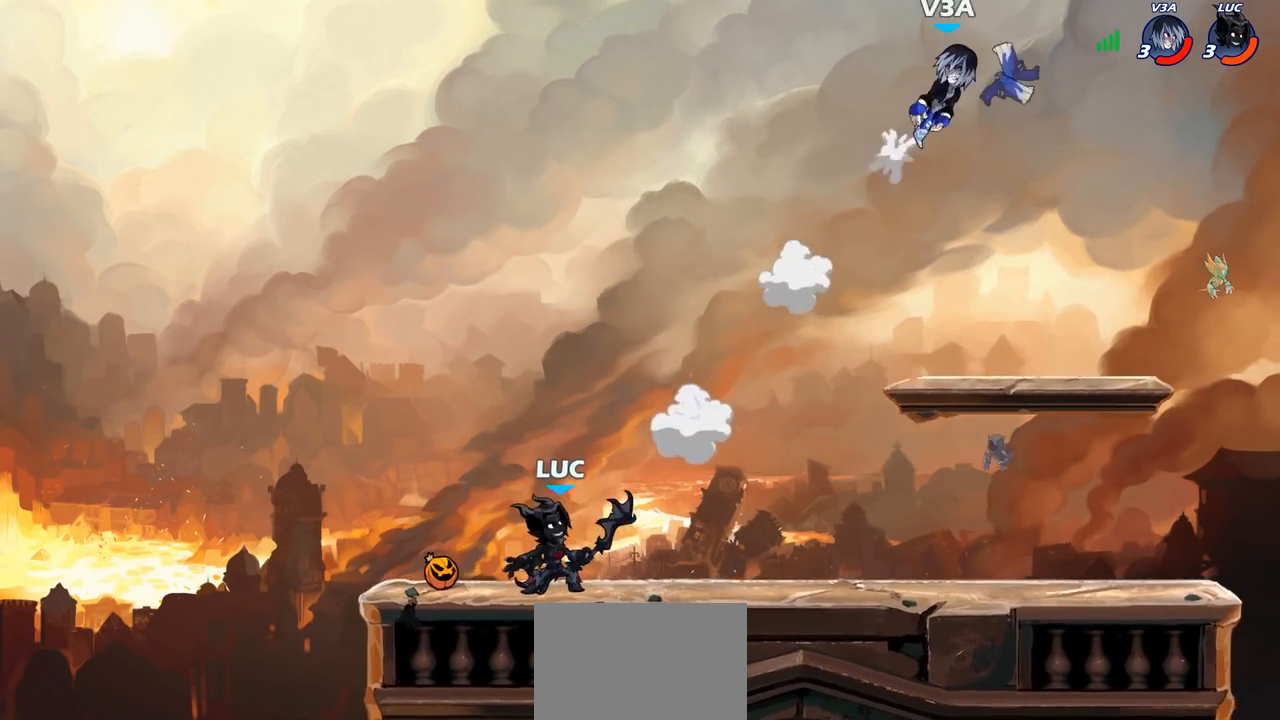
{"buttons": [], "left_stick": "center", "right_stick": "center", "events": [[33, "left_stick", "right"], [67, "R1", "down"], [67, "R2", "down"], [217, "R1", "up"], [233, "R2", "up"], [450, "left_stick", "center"]]}
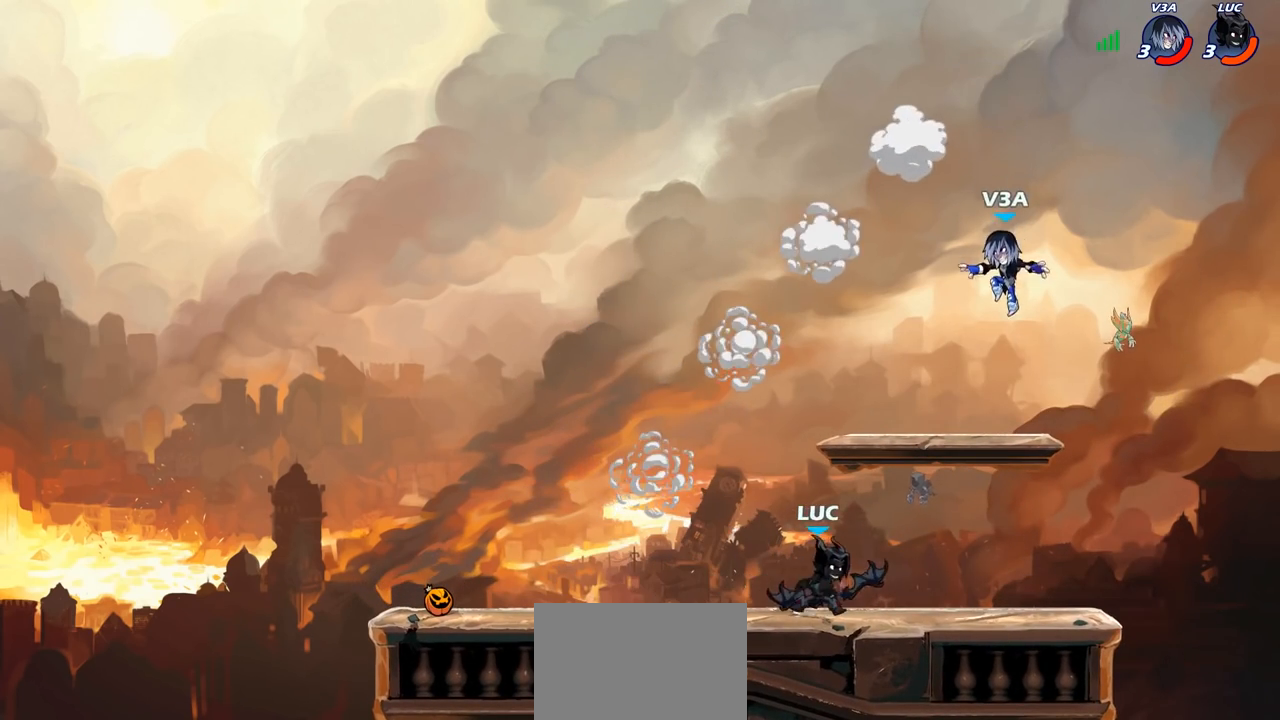
{"buttons": [], "left_stick": "center", "right_stick": "center", "events": [[100, "SQUARE", "down"], [167, "SQUARE", "up"]]}
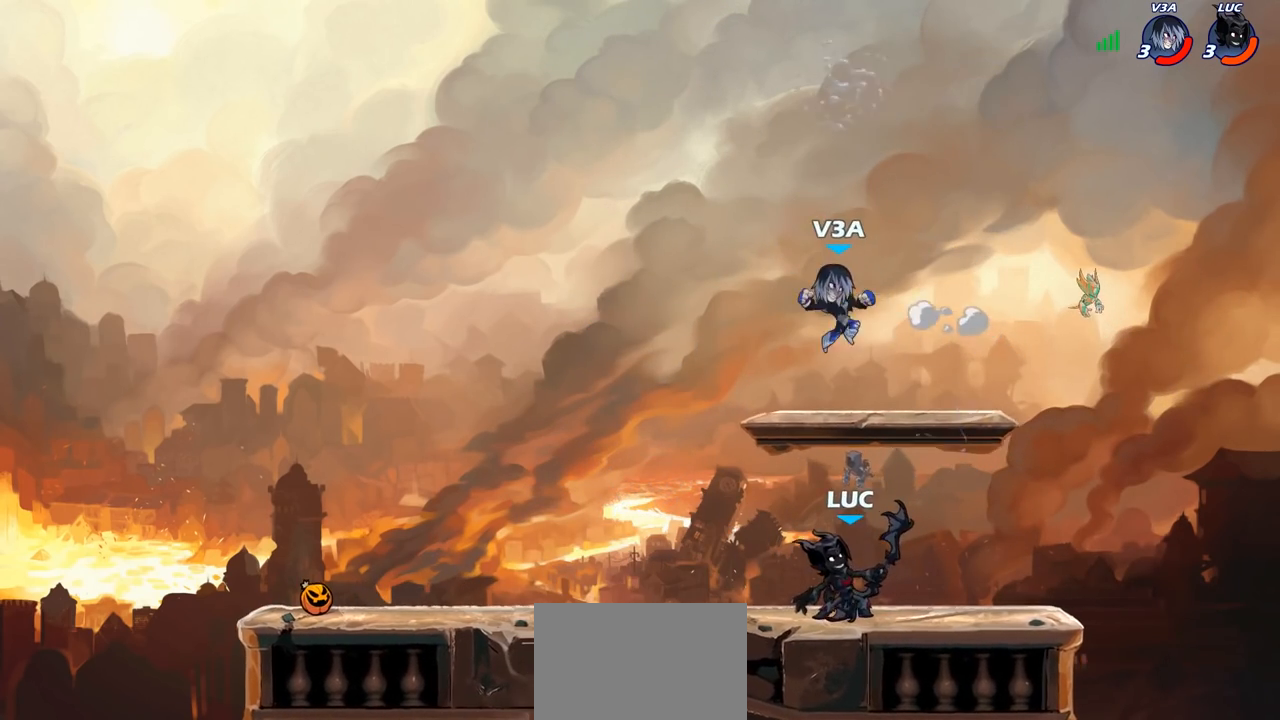
{"buttons": [], "left_stick": "center", "right_stick": "center", "events": [[50, "left_stick", "left"], [200, "SQUARE", "down"], [217, "left_stick", "center"], [283, "SQUARE", "up"]]}
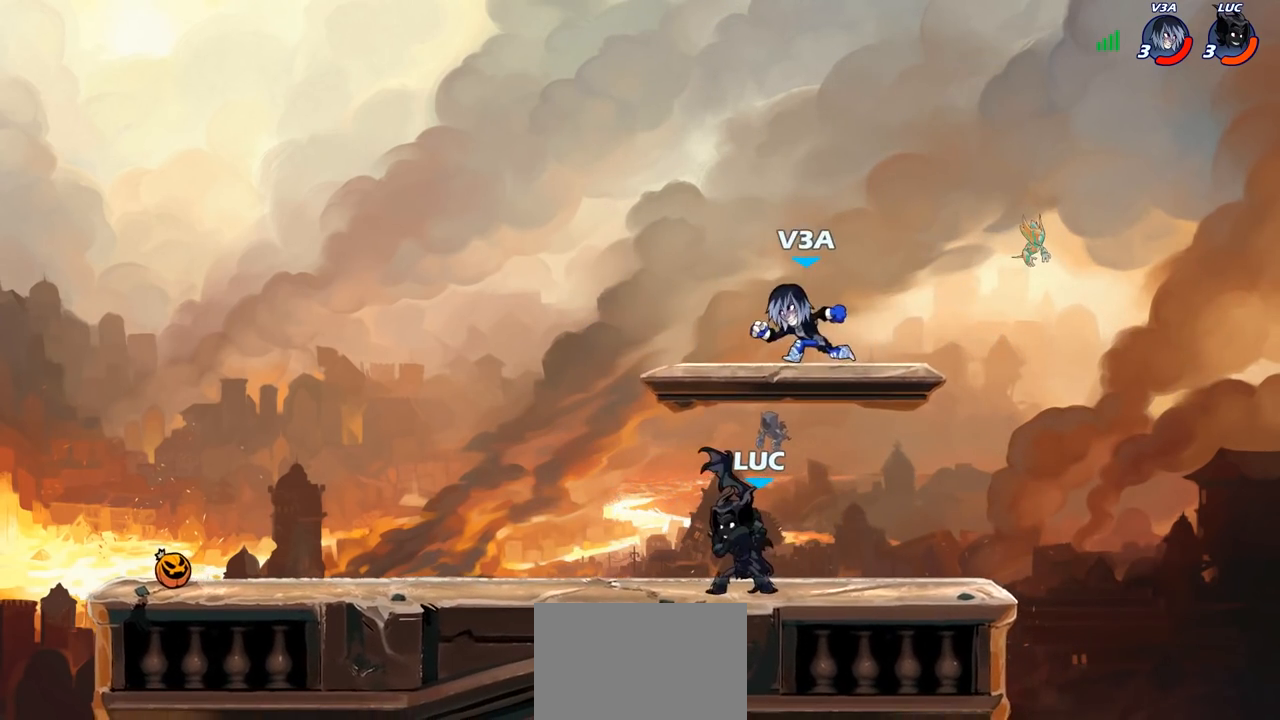
{"buttons": [], "left_stick": "center", "right_stick": "center", "events": [[250, "SQUARE", "down"], [317, "SQUARE", "up"]]}
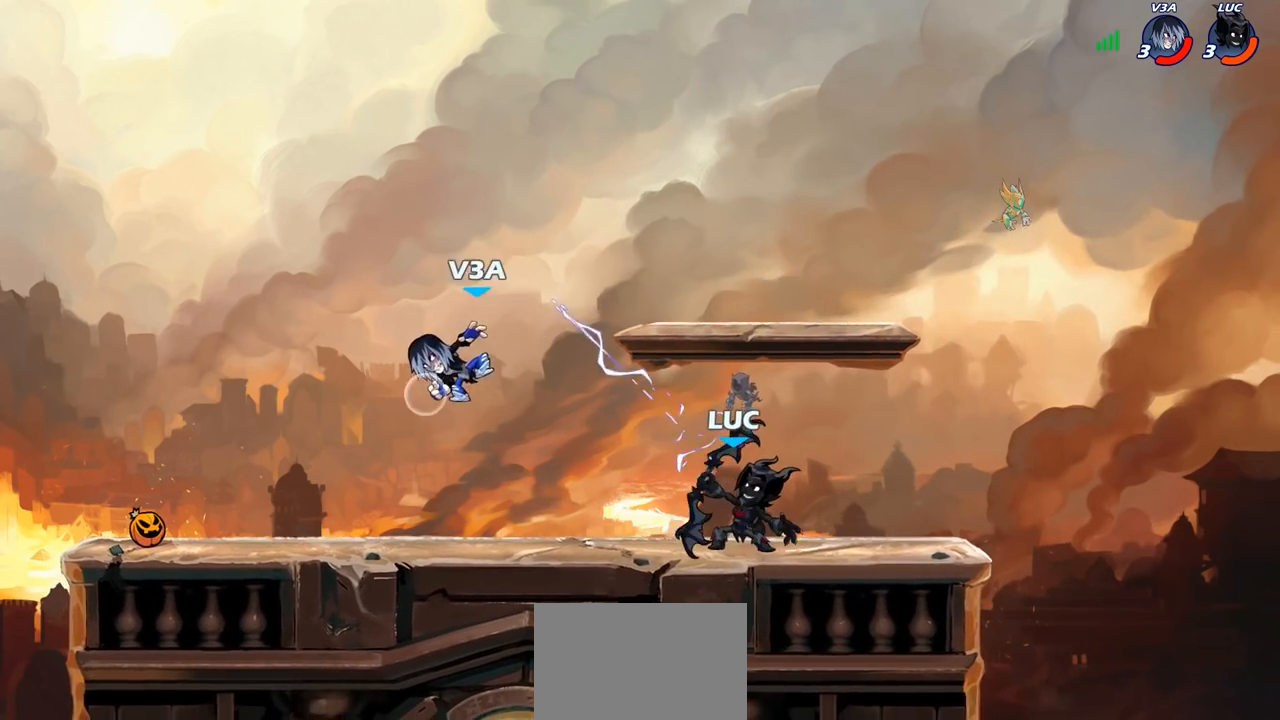
{"buttons": [], "left_stick": "center", "right_stick": "center", "events": [[283, "SQUARE", "down"], [283, "left_stick", "left"], [367, "SQUARE", "up"], [417, "left_stick", "center"]]}
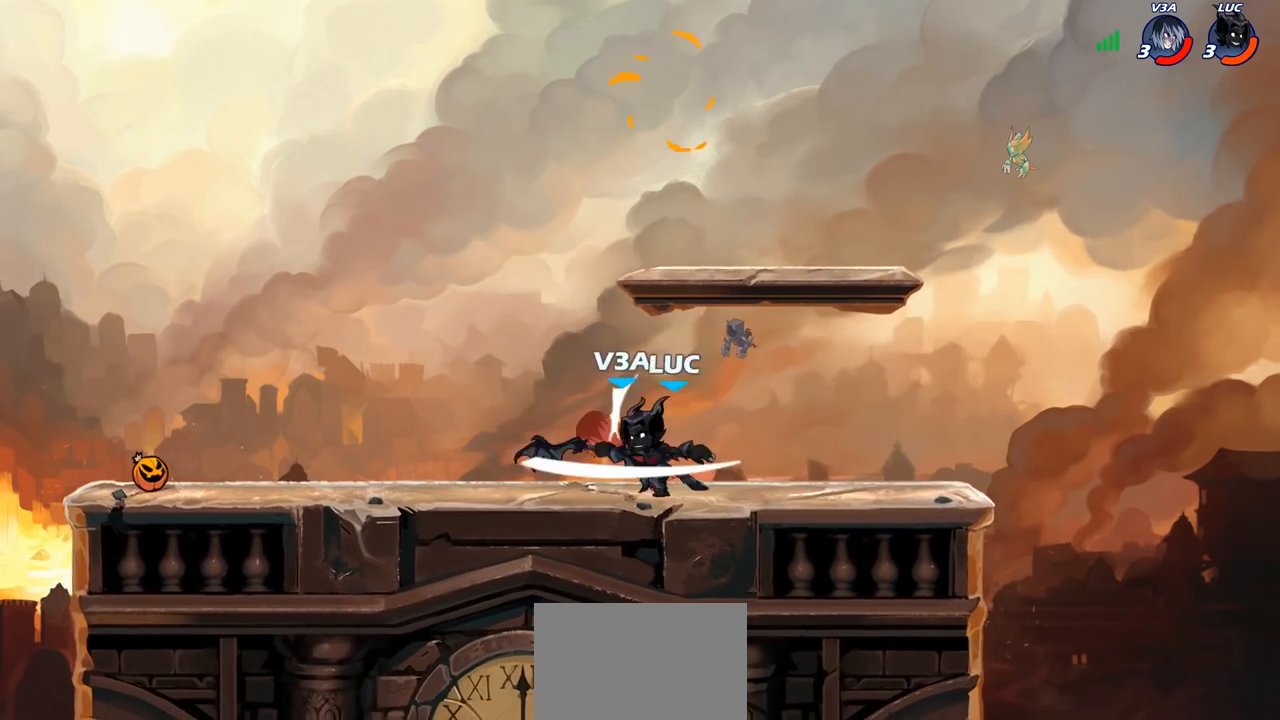
{"buttons": [], "left_stick": "left", "right_stick": "center", "events": [[467, "left_stick", "left"]]}
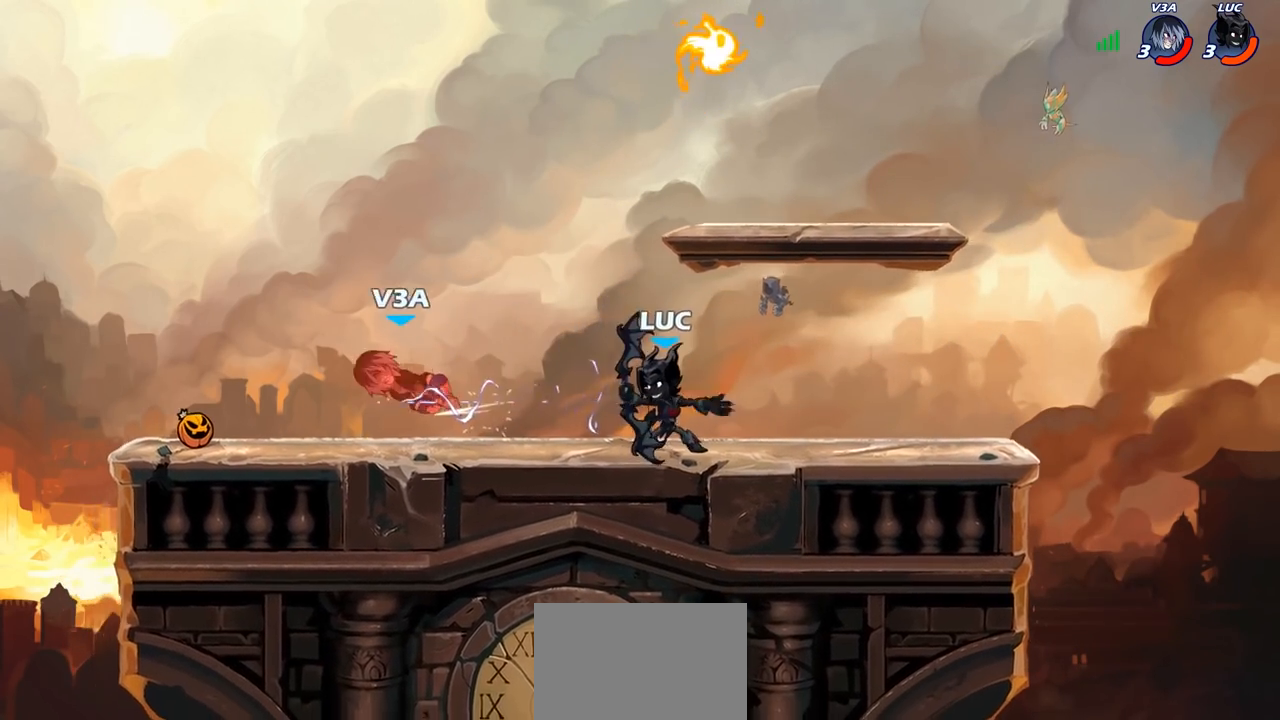
{"buttons": [], "left_stick": "center", "right_stick": "center", "events": [[33, "R2", "down"], [100, "left_stick", "center"], [117, "CIRCLE", "down"], [133, "R2", "up"], [183, "CIRCLE", "up"]]}